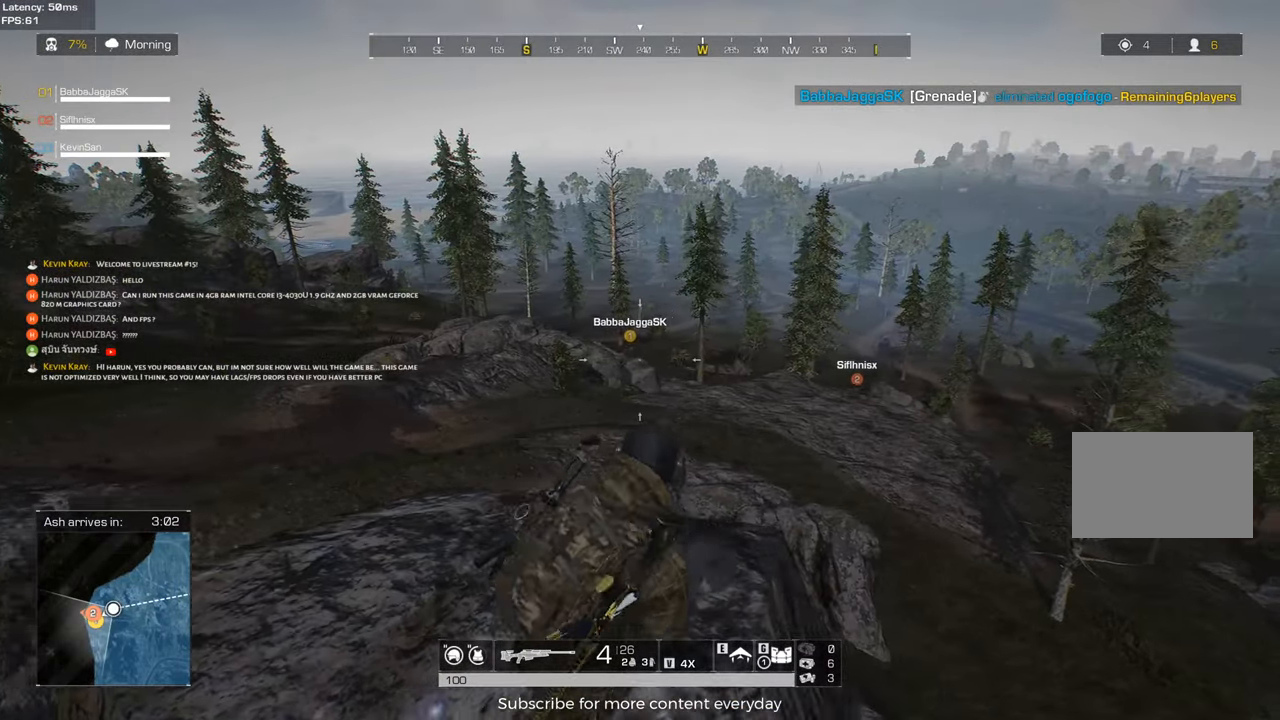
Gameplay with keyboard and mouse; each line is a JSON object with the keys held at the frame after it. "events" lists presses ("down") and releases ("up") of "1", "2", "3", "4", "5", "a", "alt", "c", "caps_lock", "ctrl", "d", "e", "f", "g", "q", "r", "s", "shift", "space", "t", "tab", "v", "w", "x" and "z" between this image and that frame as [ms after this image, input, new state], when the widget could be followed in between. No other keys are recorded. Mouse buttons are not recorded. Not read: mouse_move.
{"keys": ["s"], "events": [[50, "a", "down"], [50, "d", "up"], [233, "s", "down"], [467, "a", "up"]]}
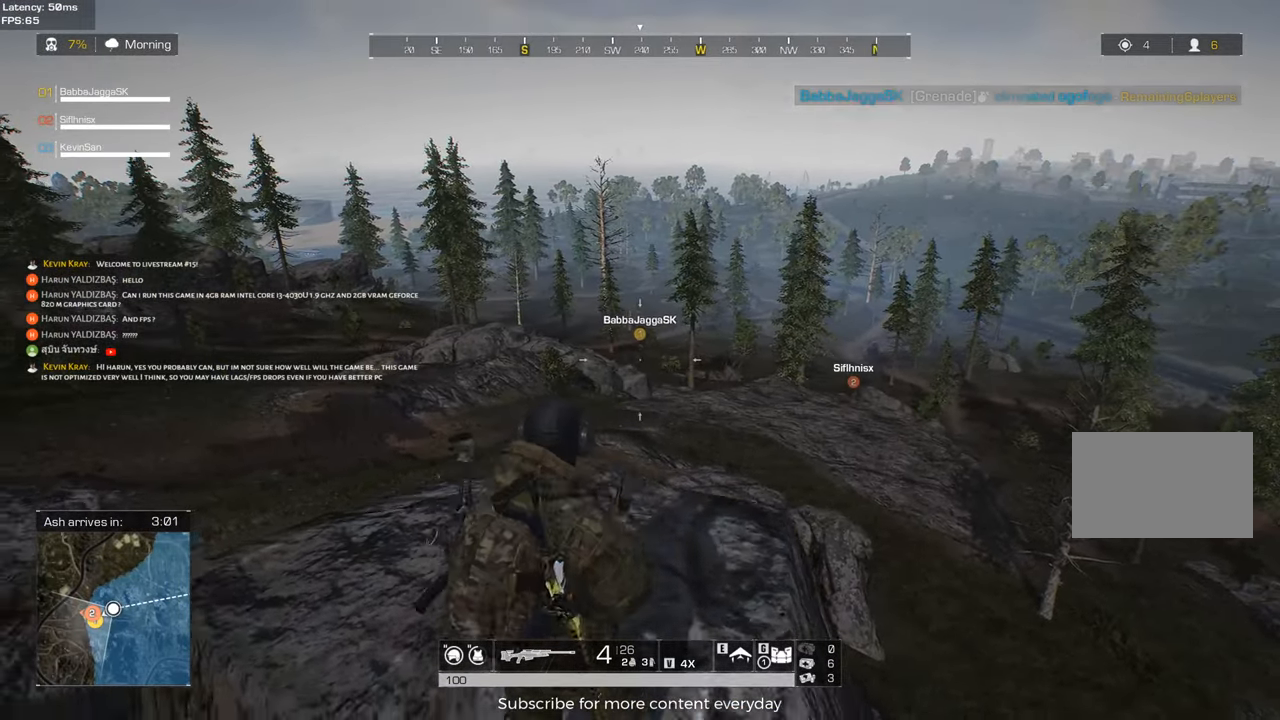
{"keys": ["a", "w"], "events": [[67, "d", "down"], [200, "s", "up"], [400, "d", "up"], [433, "a", "down"], [433, "w", "down"]]}
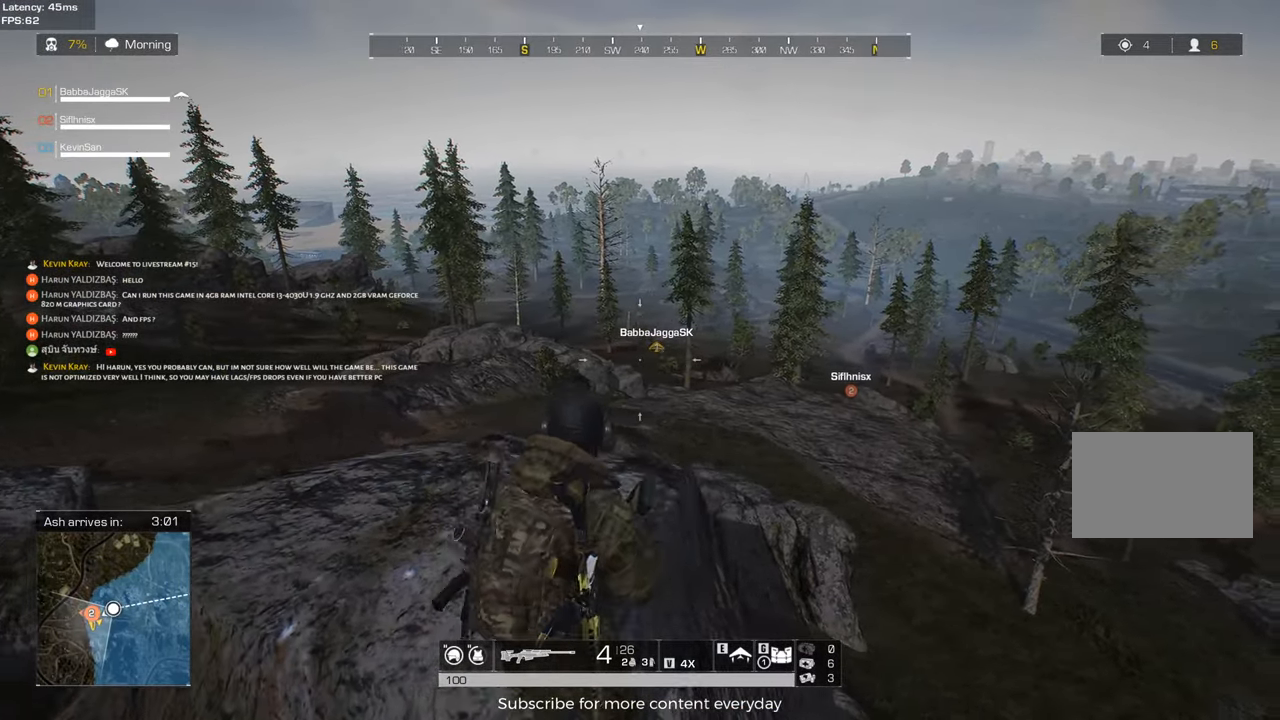
{"keys": ["d", "w"], "events": [[267, "w", "up"], [317, "a", "up"], [417, "d", "down"], [500, "w", "down"]]}
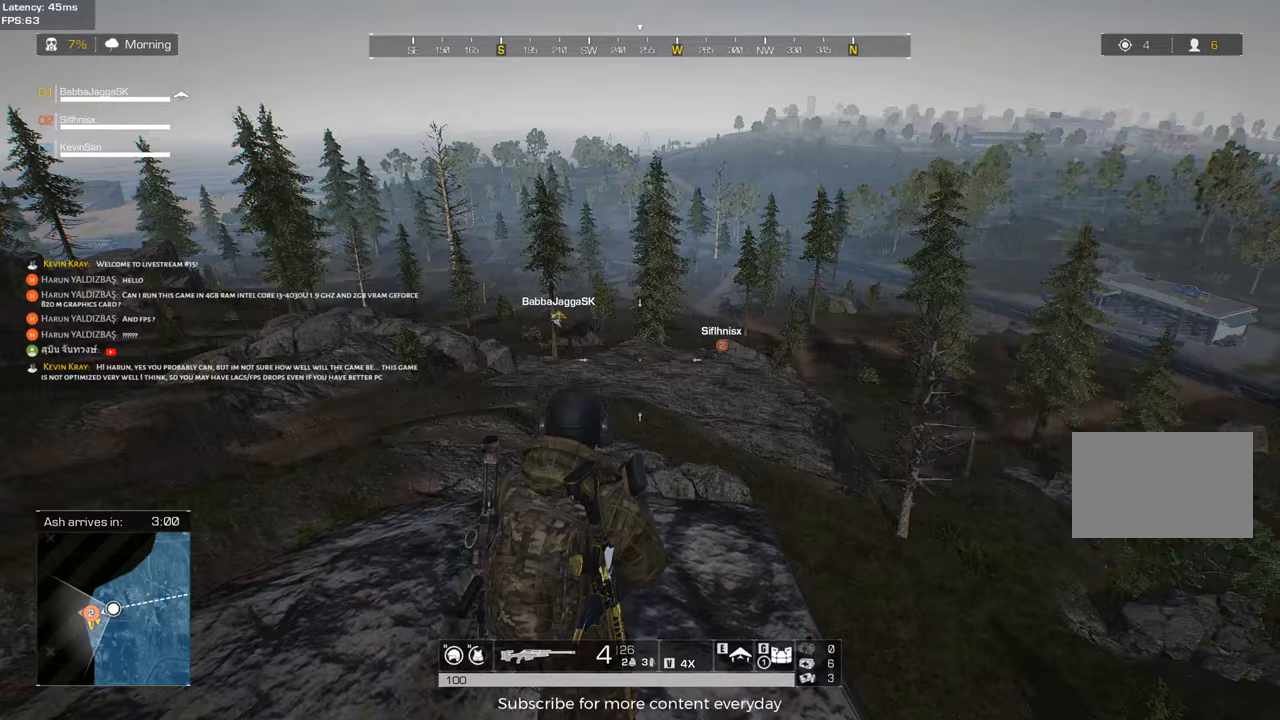
{"keys": ["d", "shift", "space", "w"], "events": [[100, "shift", "down"], [367, "space", "down"]]}
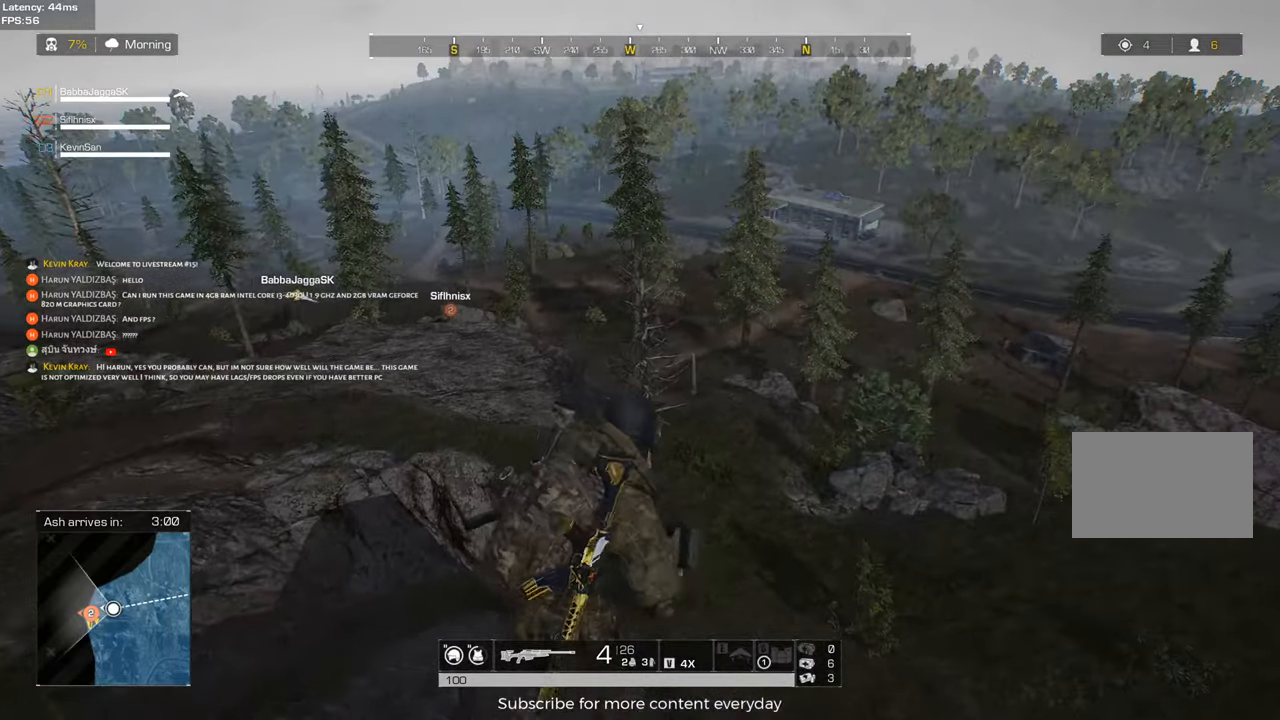
{"keys": ["a"], "events": [[17, "a", "down"], [17, "shift", "up"], [17, "space", "up"], [67, "d", "up"], [67, "w", "up"]]}
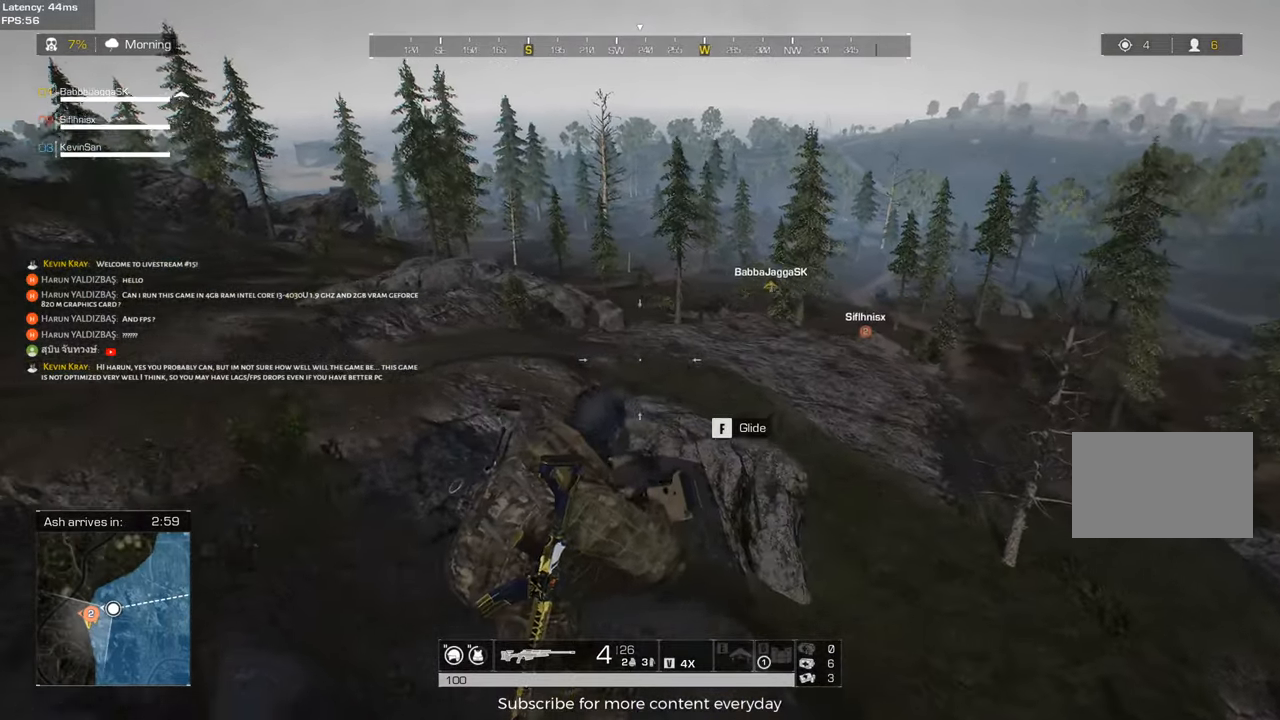
{"keys": [], "events": [[33, "space", "down"], [167, "a", "up"], [167, "space", "up"]]}
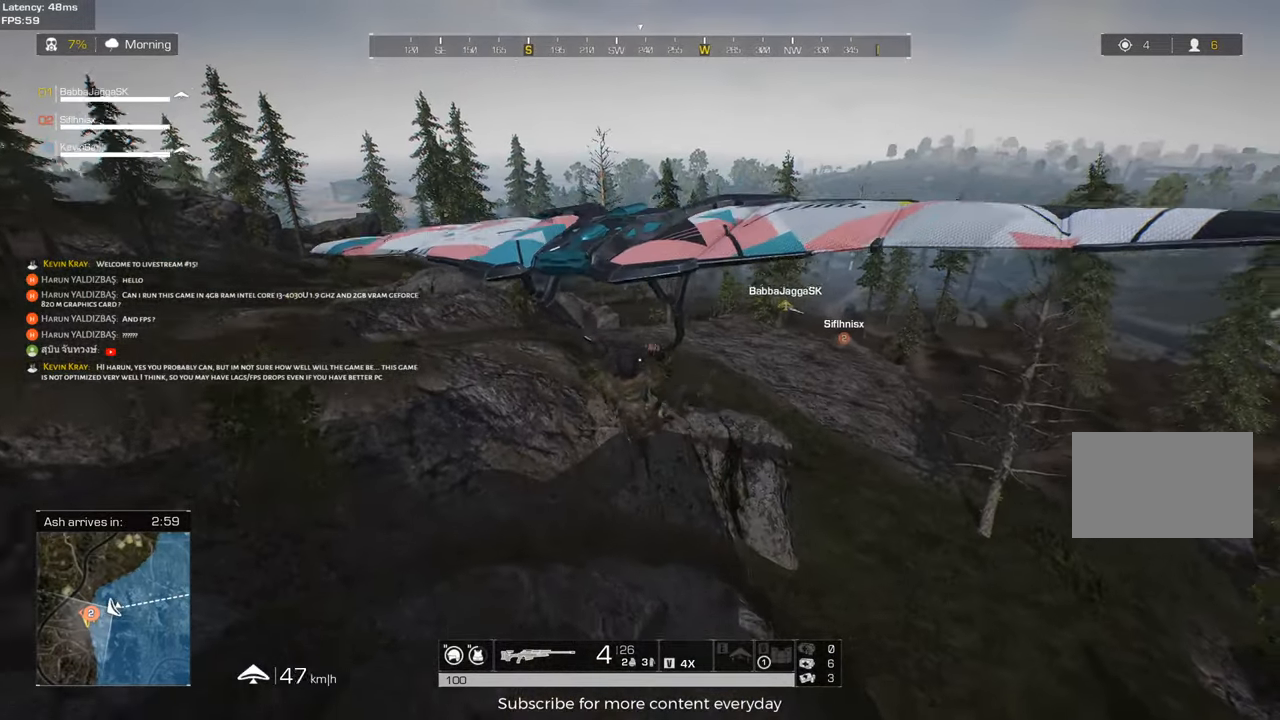
{"keys": ["a"], "events": [[50, "a", "down"]]}
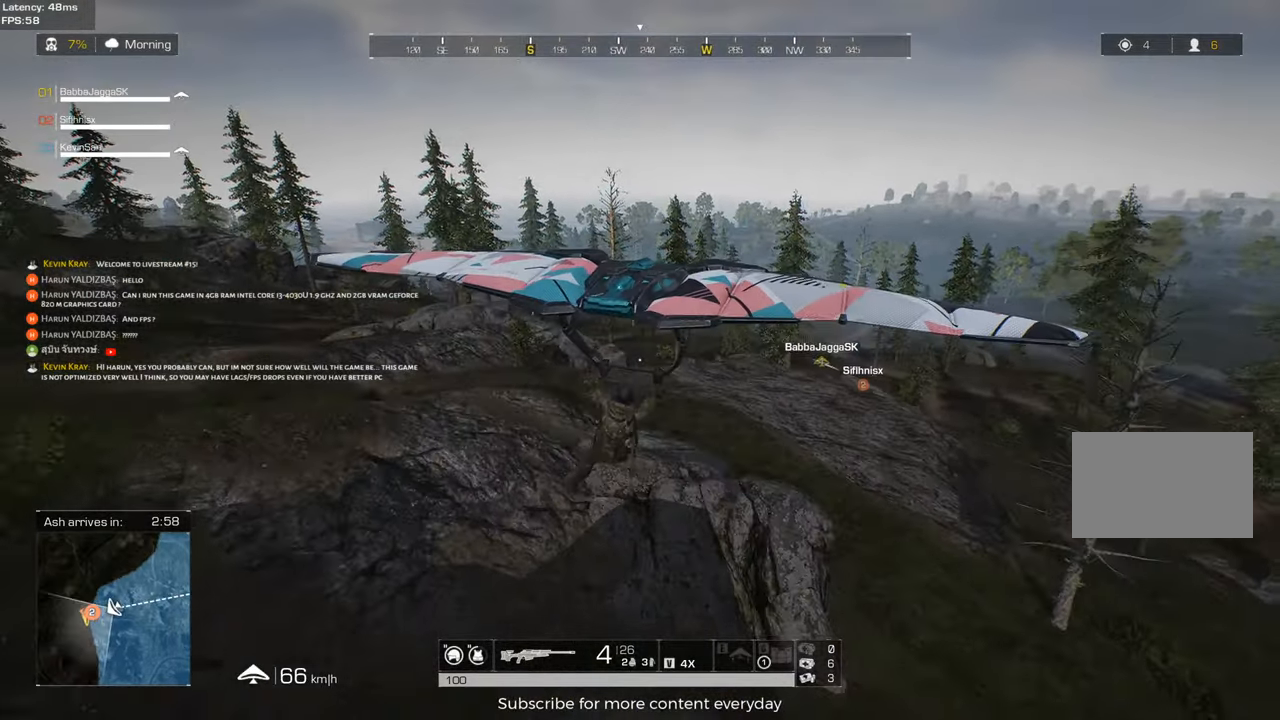
{"keys": ["d"], "events": [[150, "a", "up"], [300, "d", "down"]]}
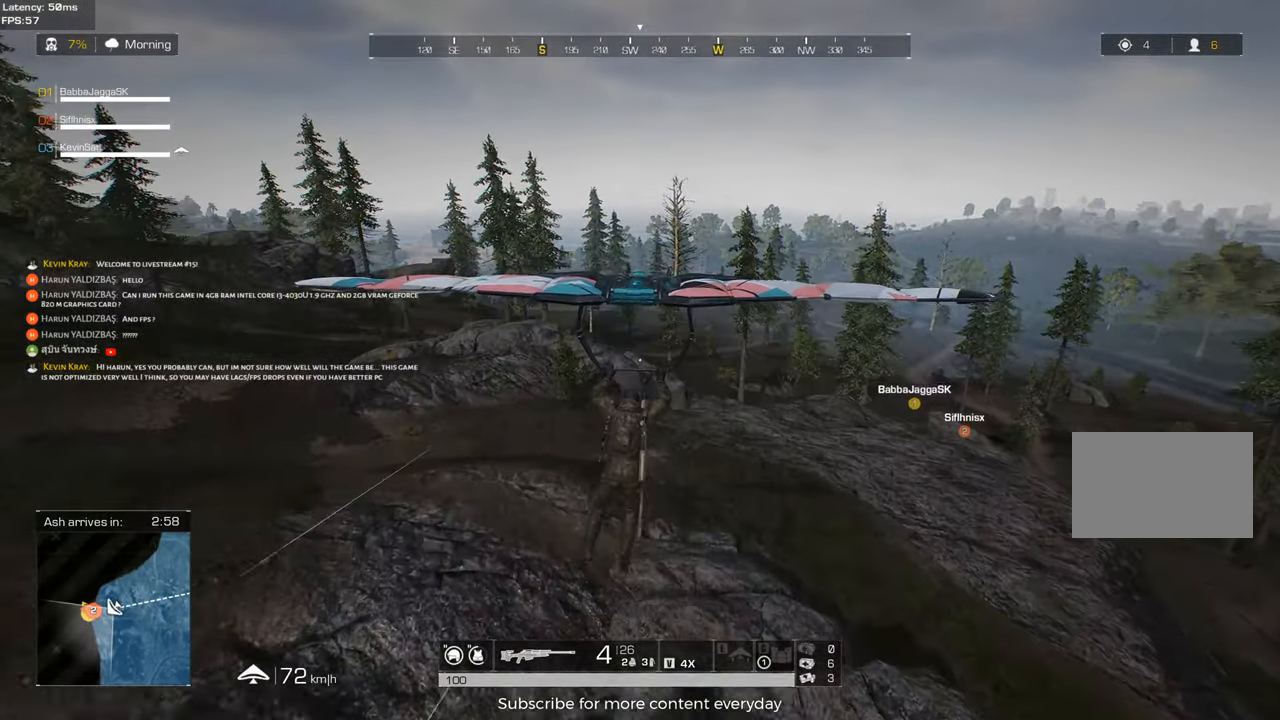
{"keys": ["a", "w"], "events": [[83, "w", "down"], [117, "w", "up"], [167, "d", "up"], [317, "a", "down"], [417, "w", "down"]]}
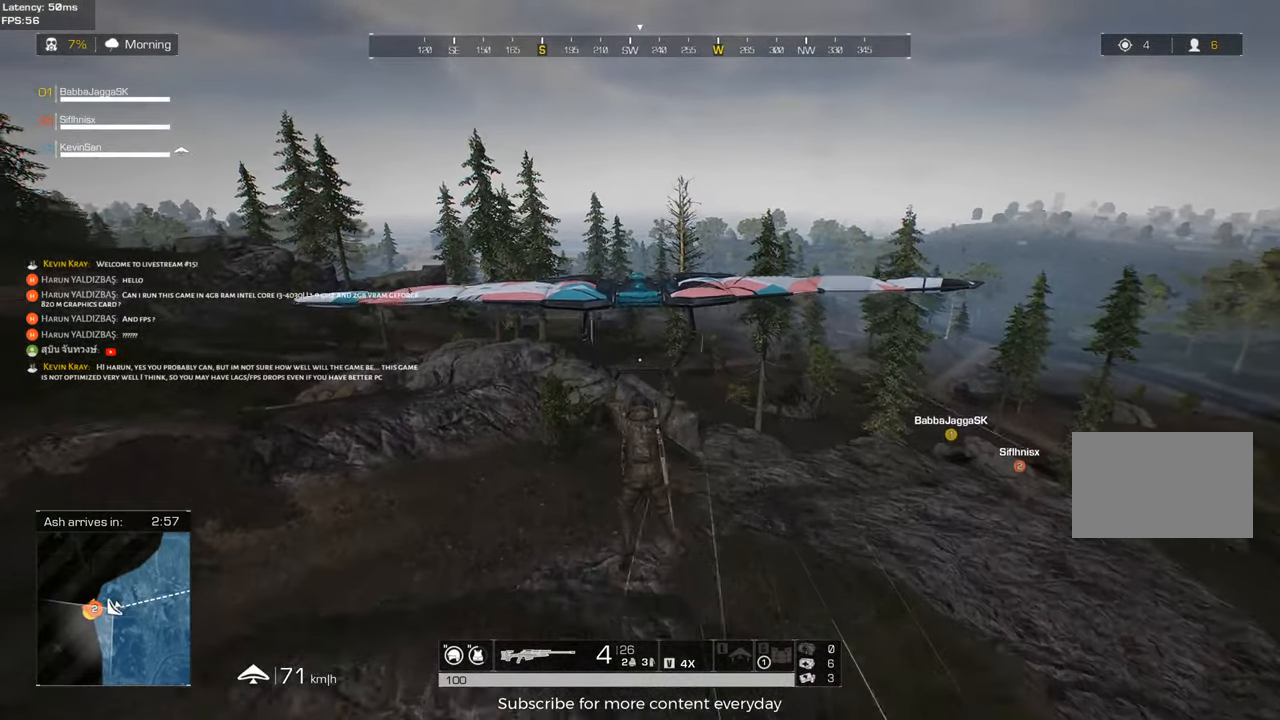
{"keys": ["a", "w"], "events": [[150, "w", "up"], [383, "w", "down"]]}
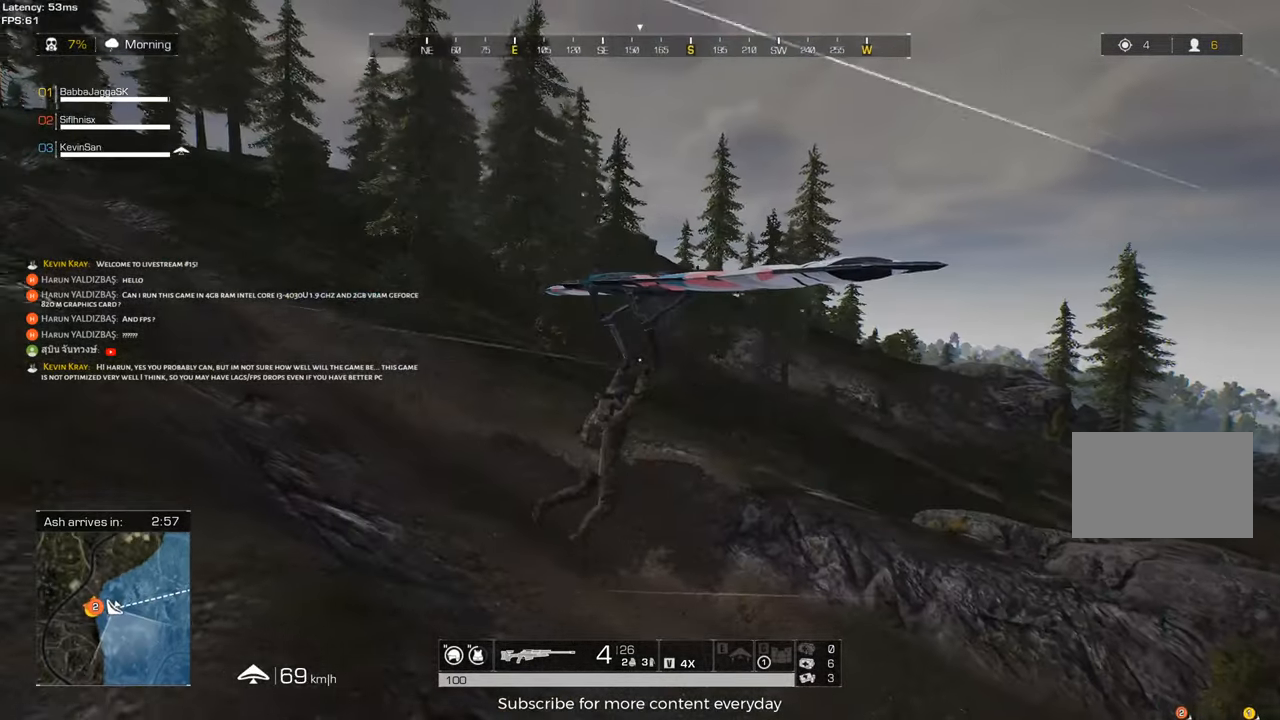
{"keys": ["a", "w"], "events": [[67, "w", "up"], [300, "w", "down"]]}
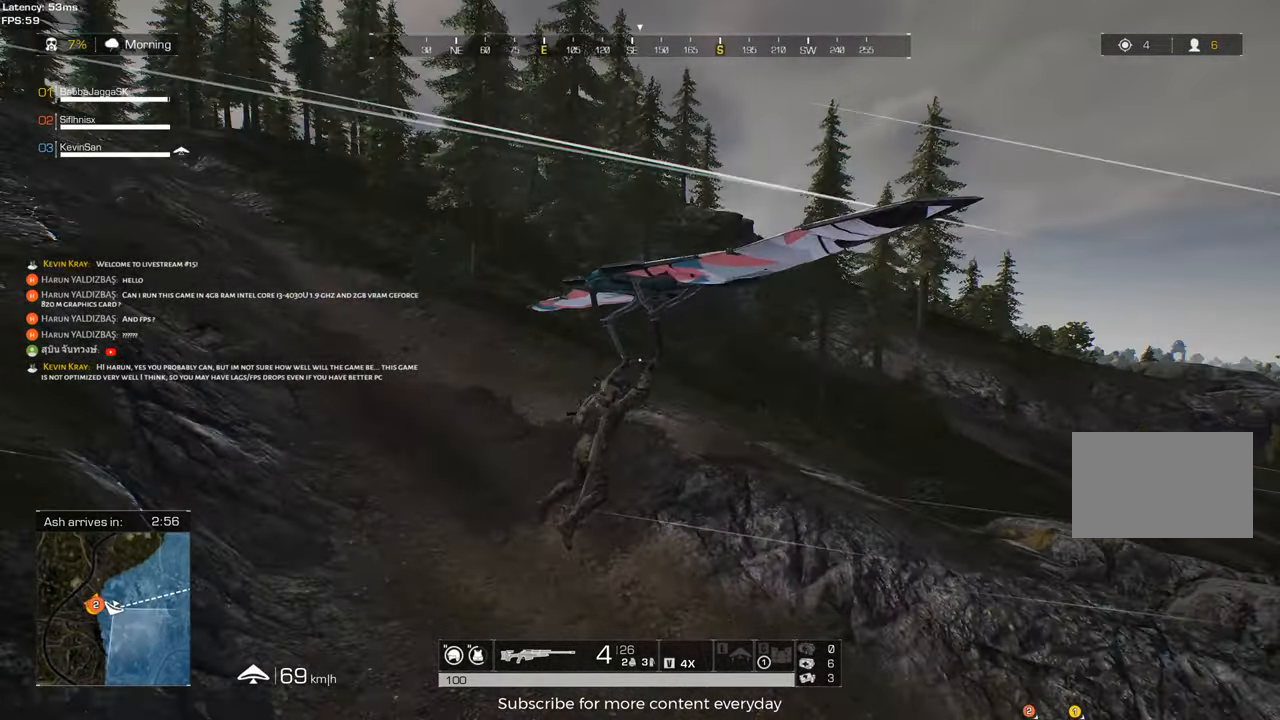
{"keys": ["a", "w"], "events": []}
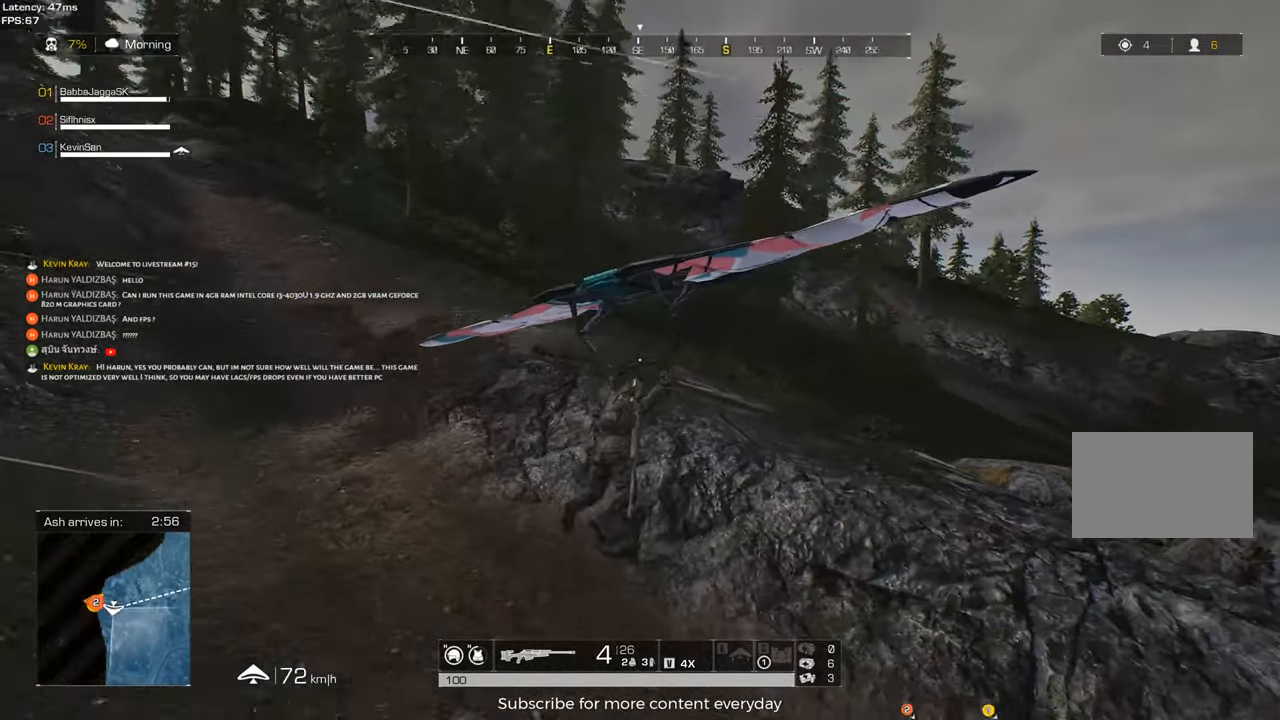
{"keys": ["a"], "events": [[367, "w", "up"]]}
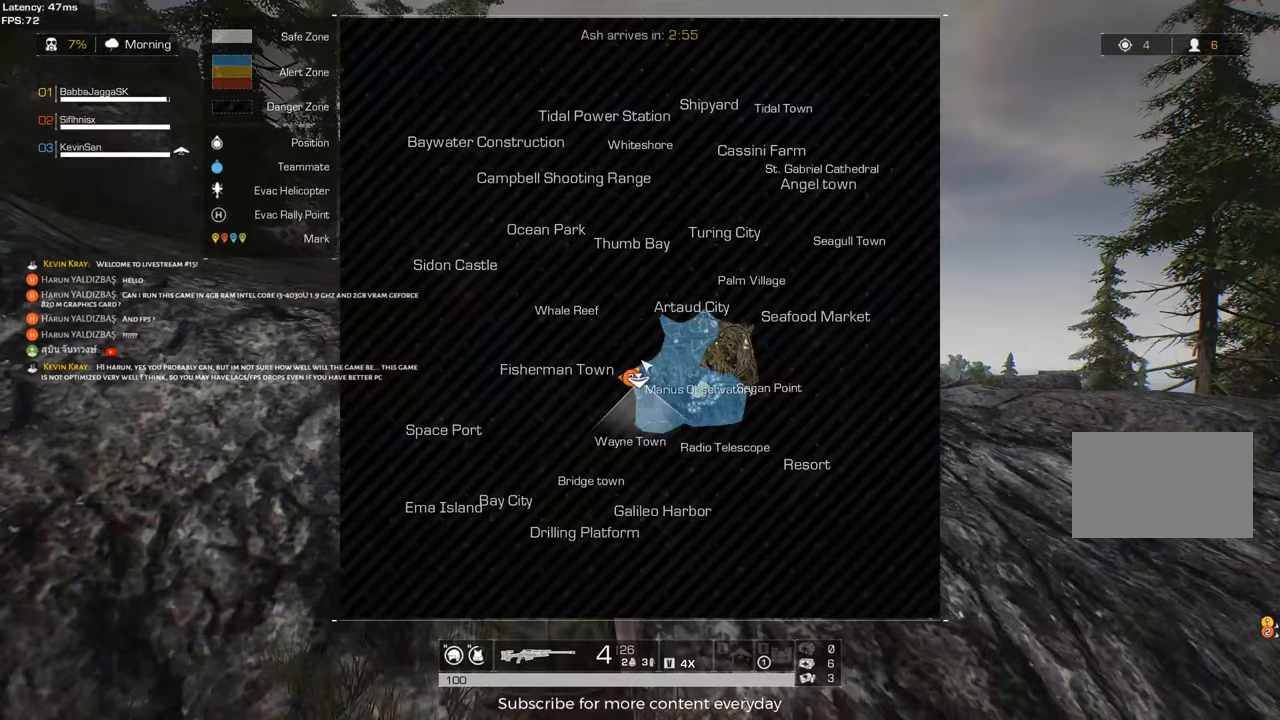
{"keys": ["a"], "events": []}
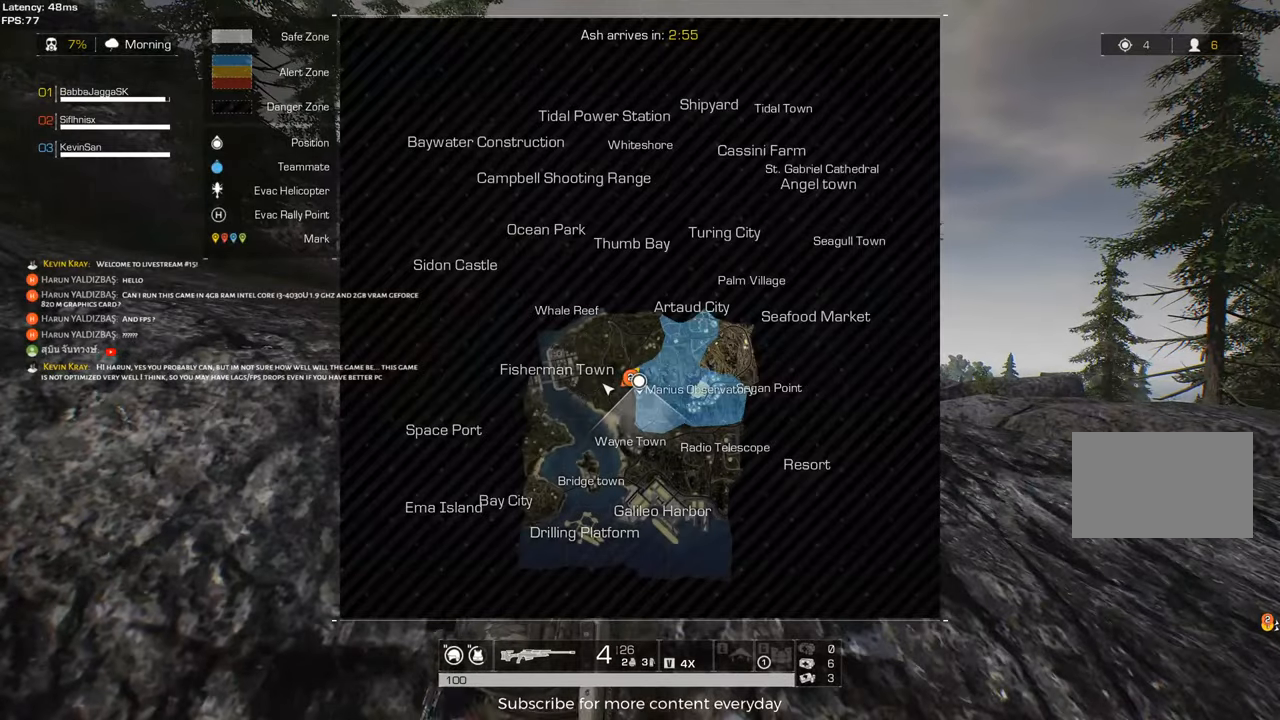
{"keys": ["a", "w"], "events": [[83, "w", "down"]]}
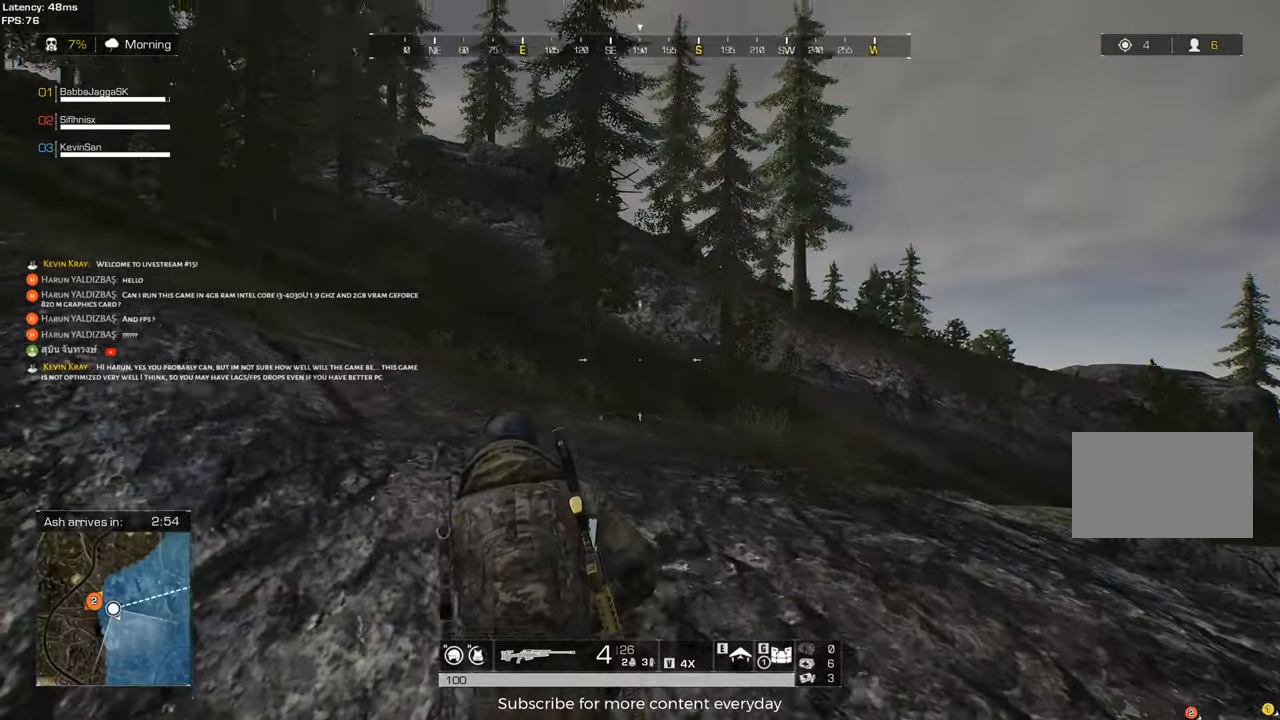
{"keys": ["shift", "w"], "events": [[233, "shift", "down"], [367, "a", "up"]]}
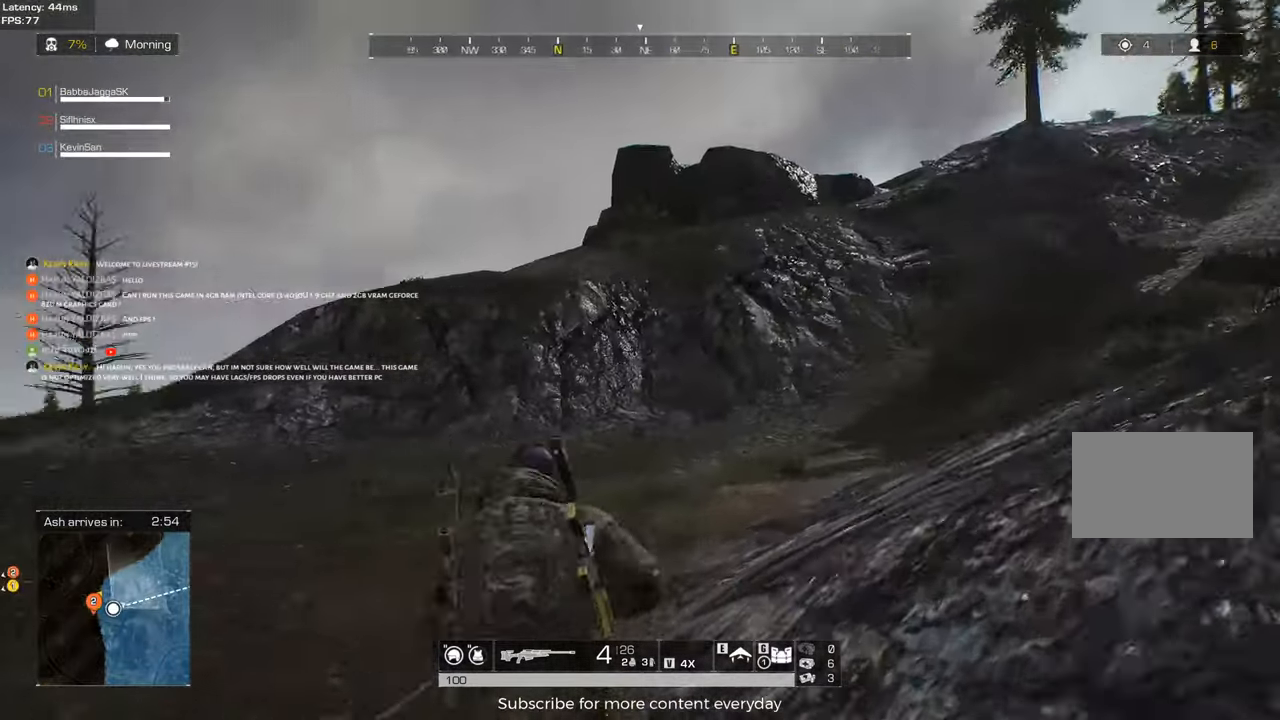
{"keys": ["shift", "w"], "events": []}
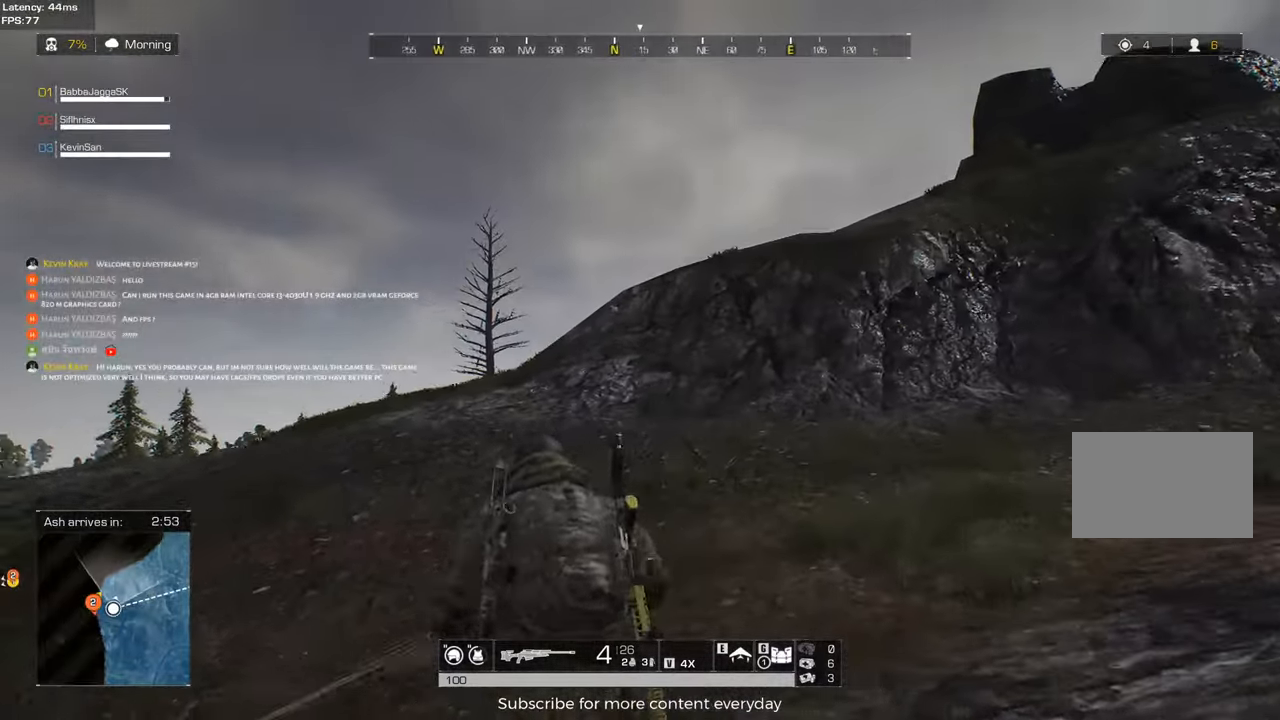
{"keys": ["d", "shift", "w"], "events": [[317, "d", "down"]]}
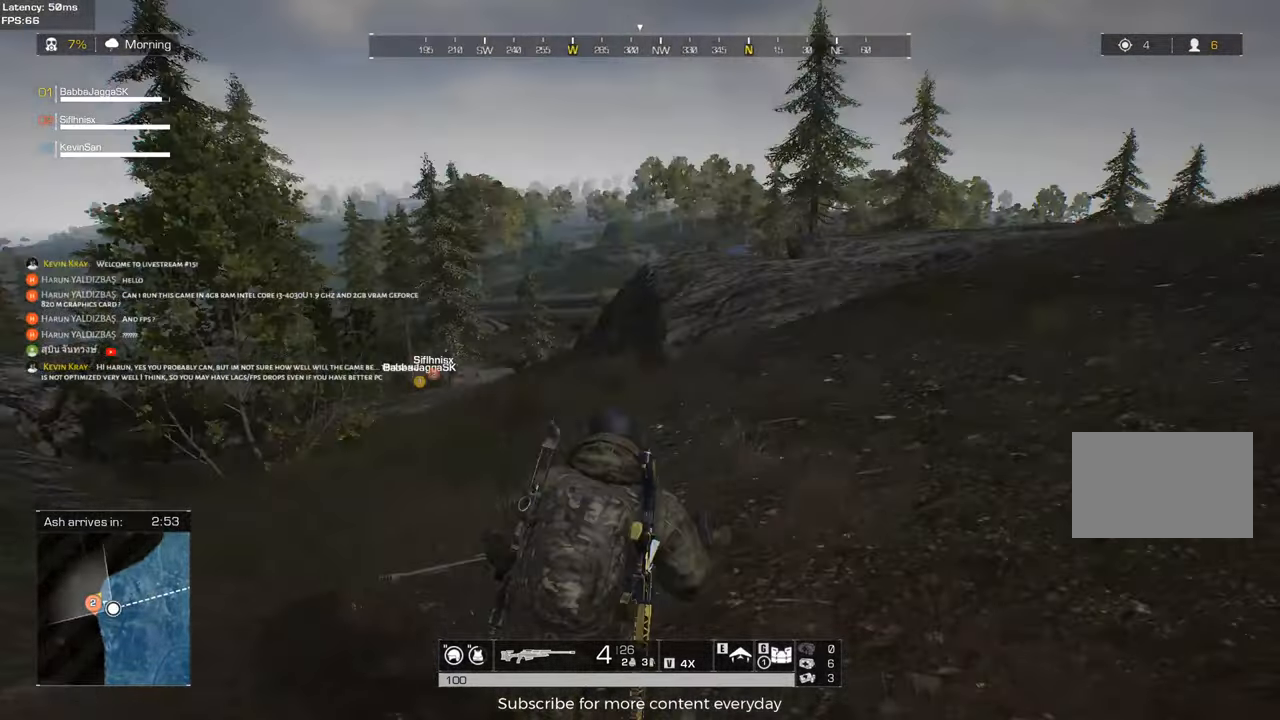
{"keys": ["d", "shift", "w"], "events": []}
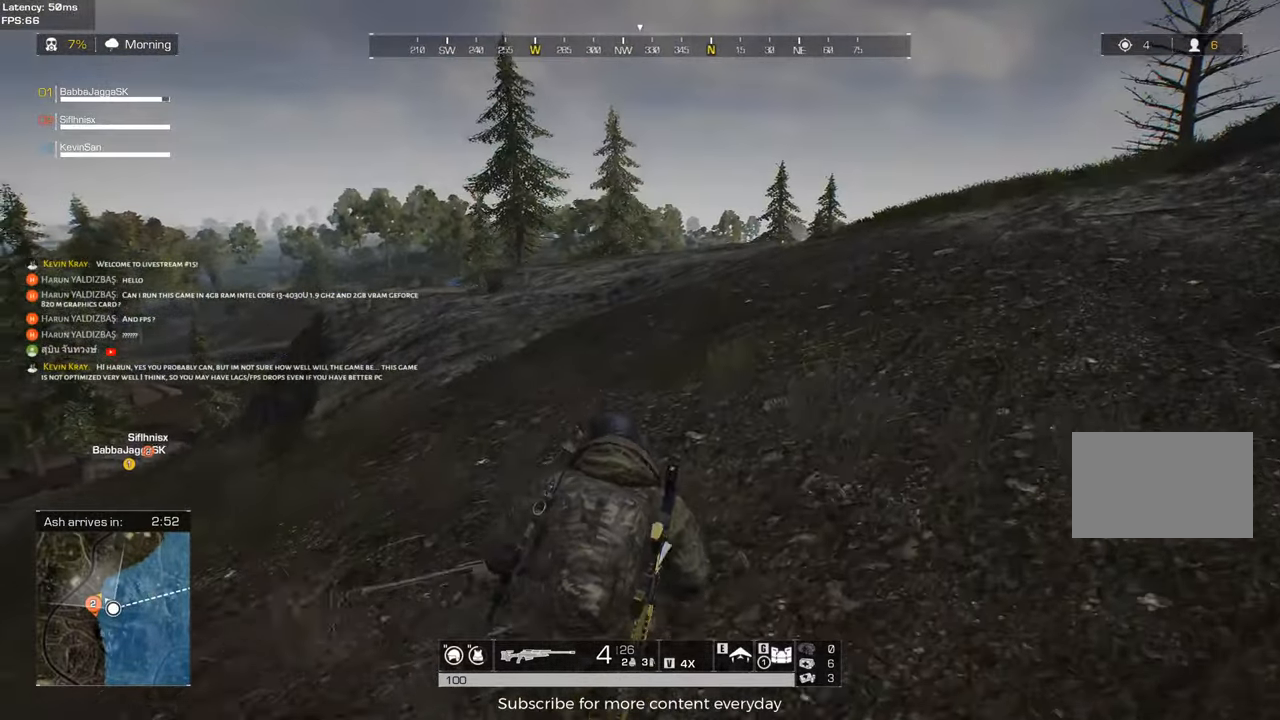
{"keys": ["d", "shift", "w"], "events": [[67, "space", "down"], [200, "space", "up"]]}
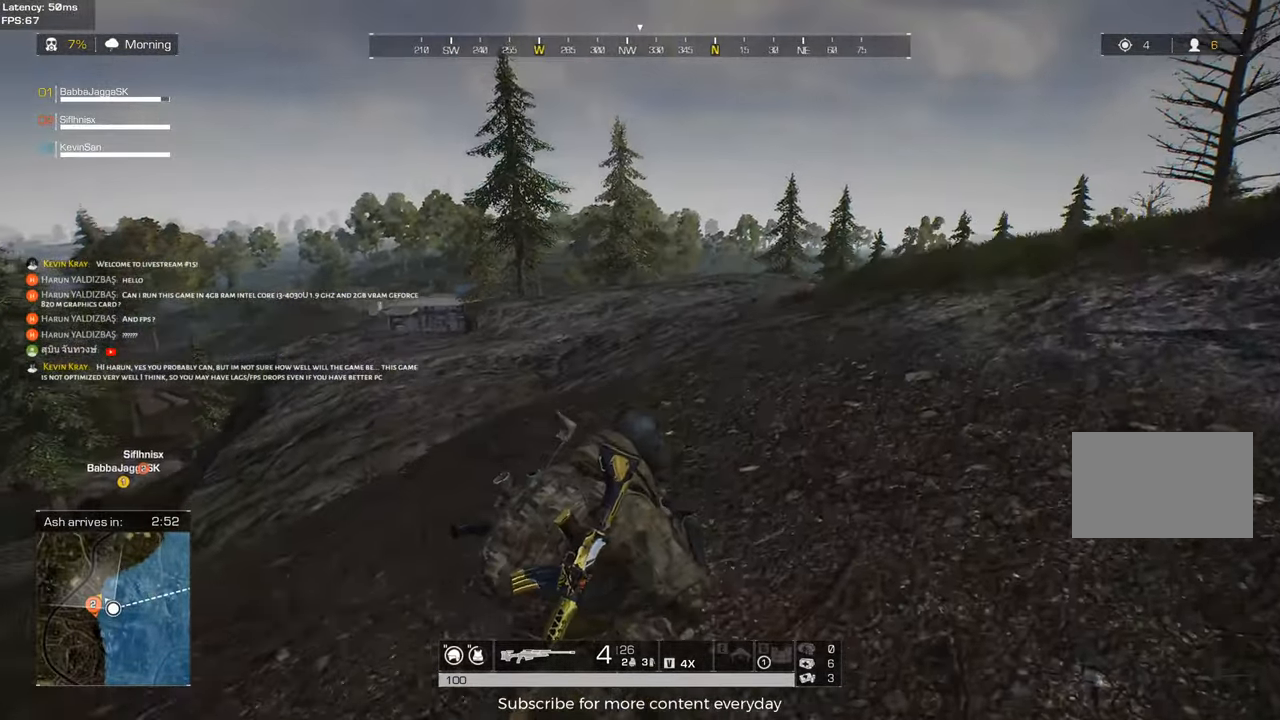
{"keys": ["shift", "w"], "events": [[267, "d", "up"]]}
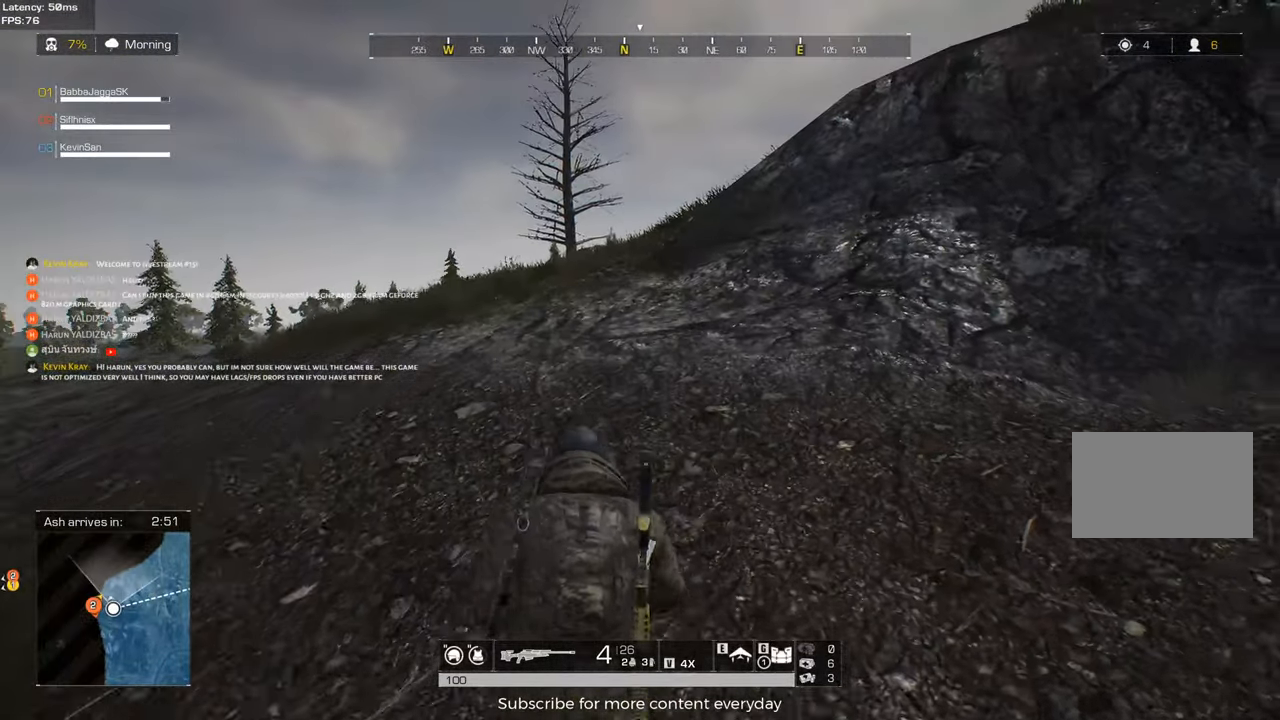
{"keys": ["d", "shift", "w"], "events": [[467, "d", "down"]]}
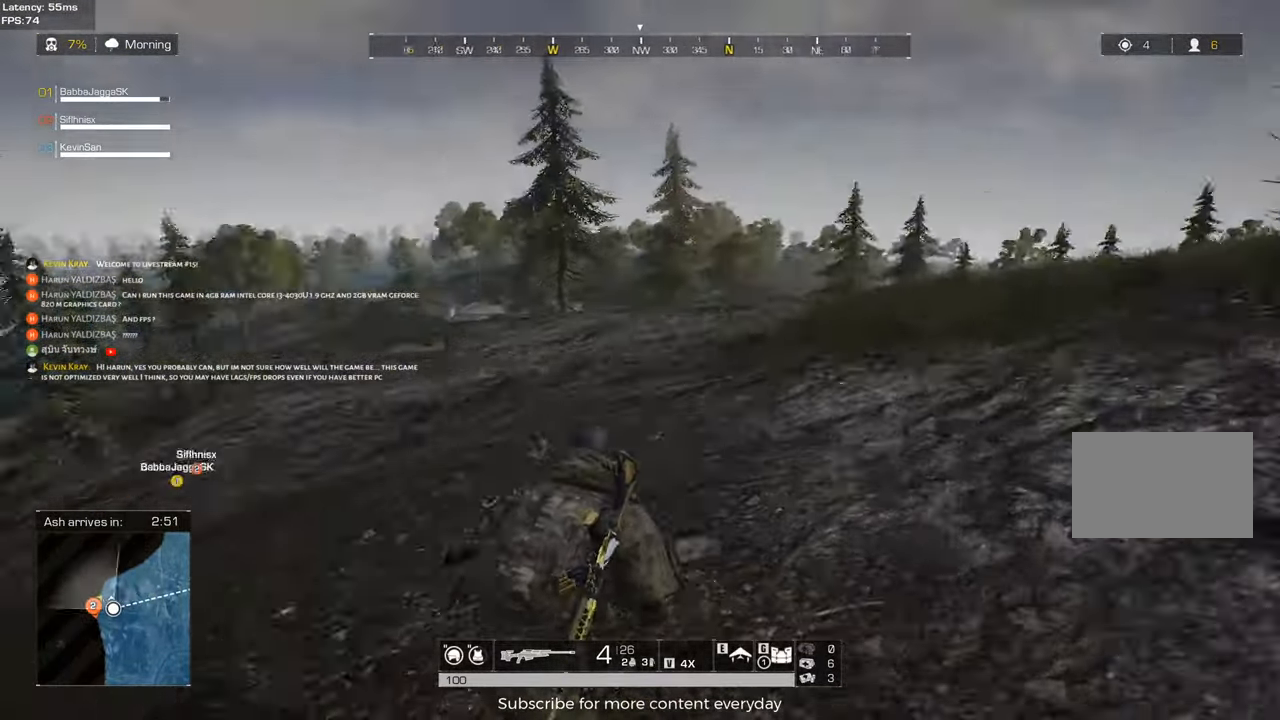
{"keys": ["d"], "events": [[150, "shift", "up"], [200, "w", "up"]]}
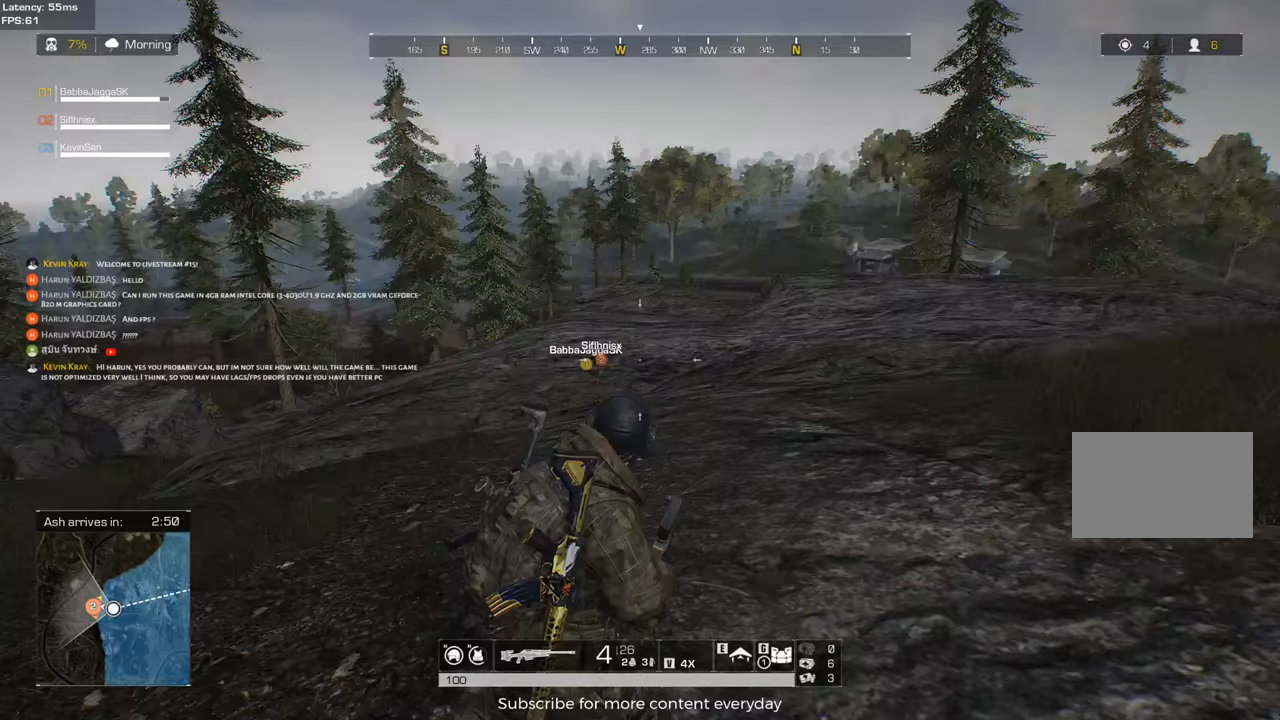
{"keys": ["d", "shift", "w"], "events": [[217, "w", "down"], [267, "shift", "down"]]}
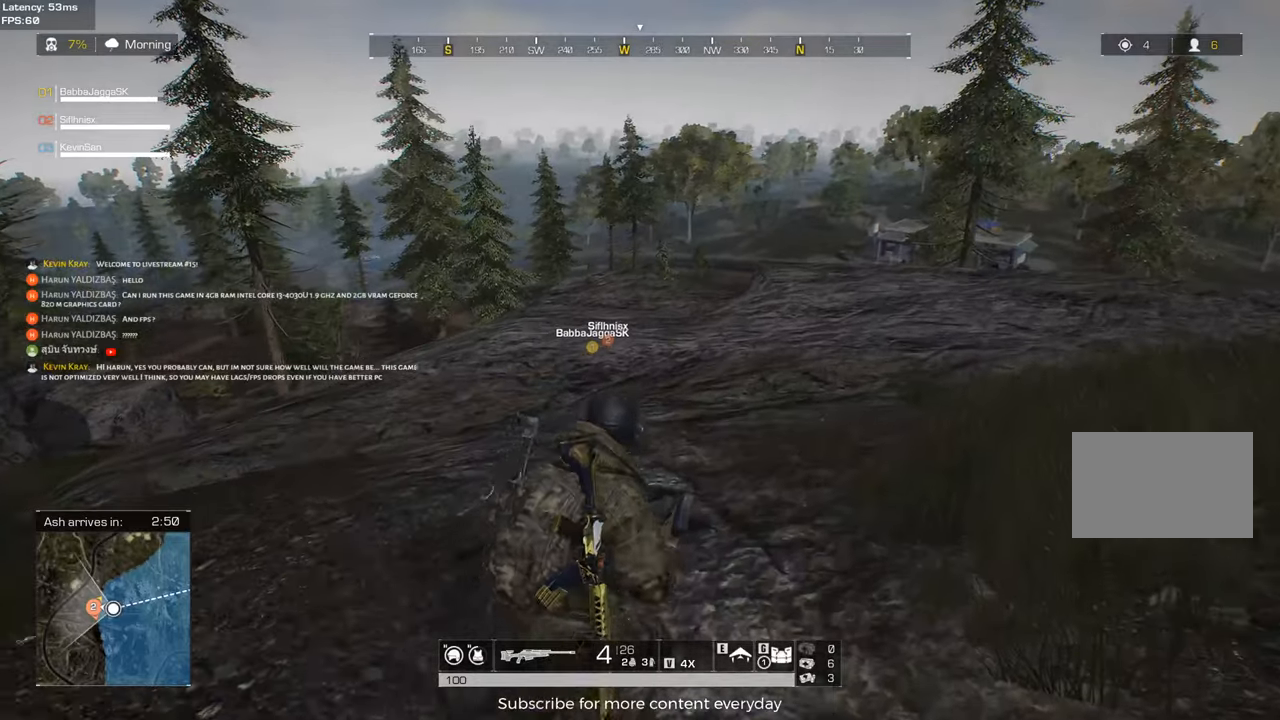
{"keys": ["d", "shift", "w"], "events": []}
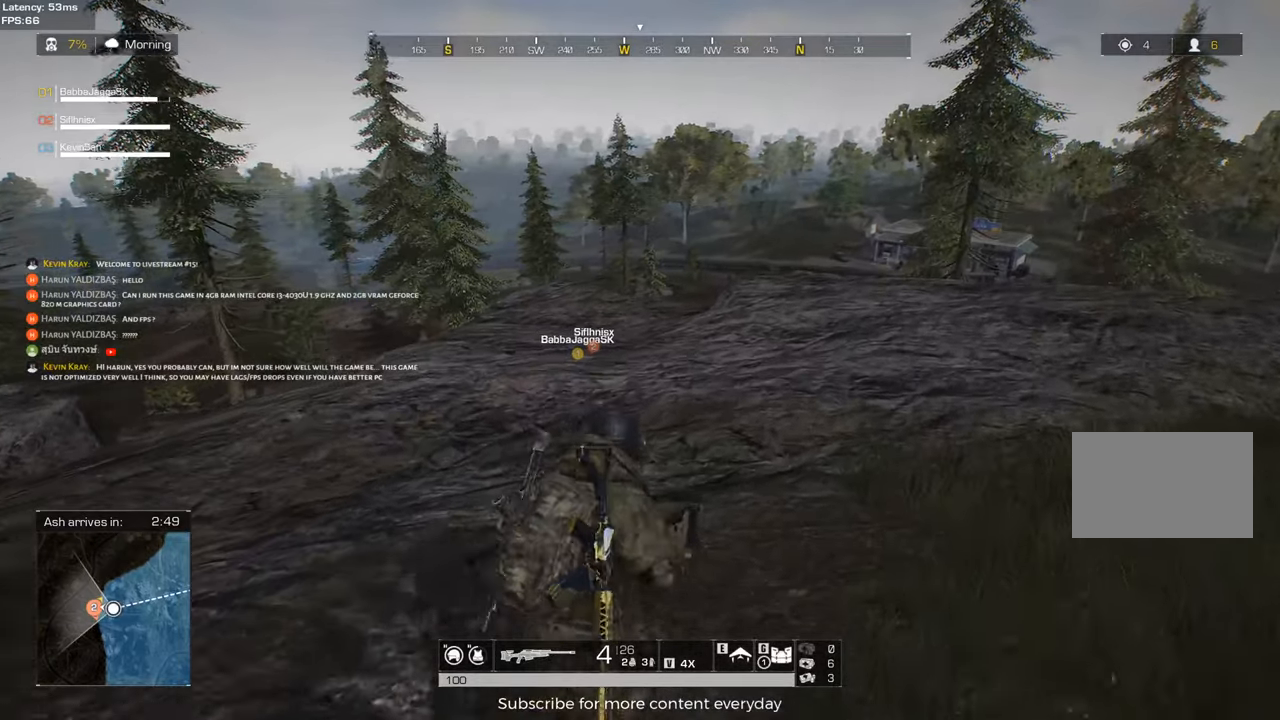
{"keys": ["d", "shift", "w"], "events": []}
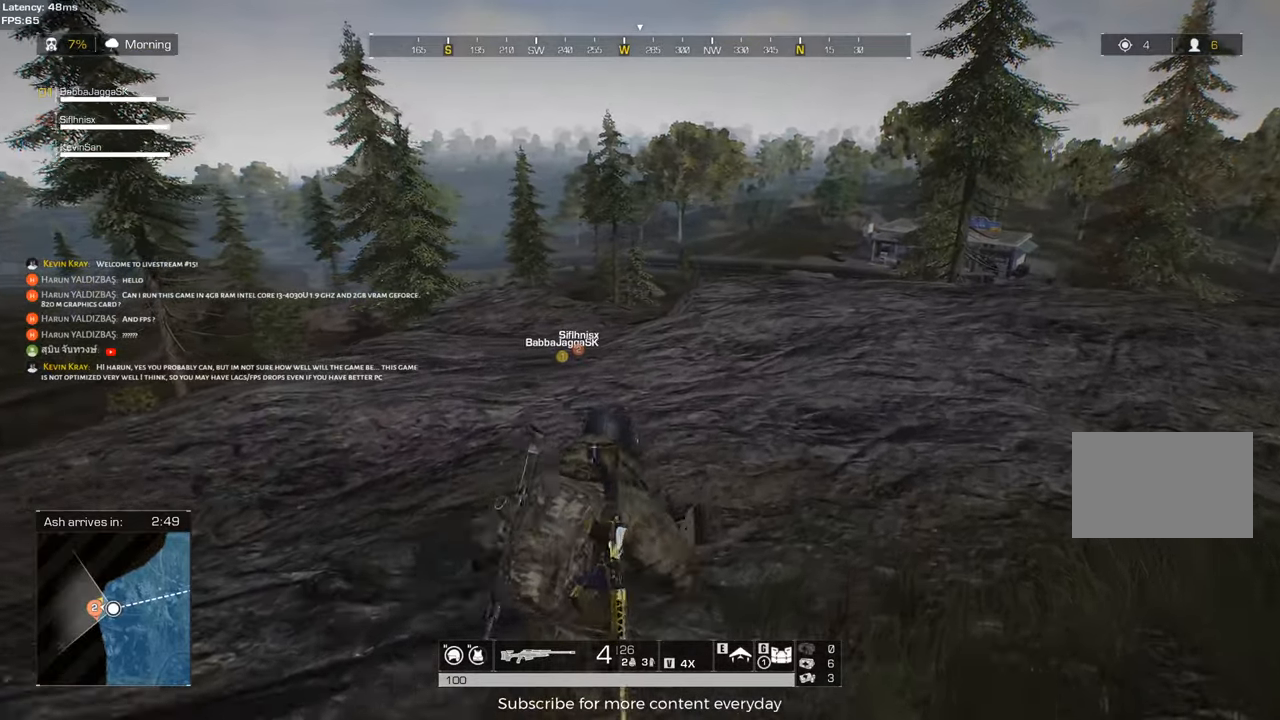
{"keys": ["d", "shift", "space", "w"], "events": [[500, "space", "down"]]}
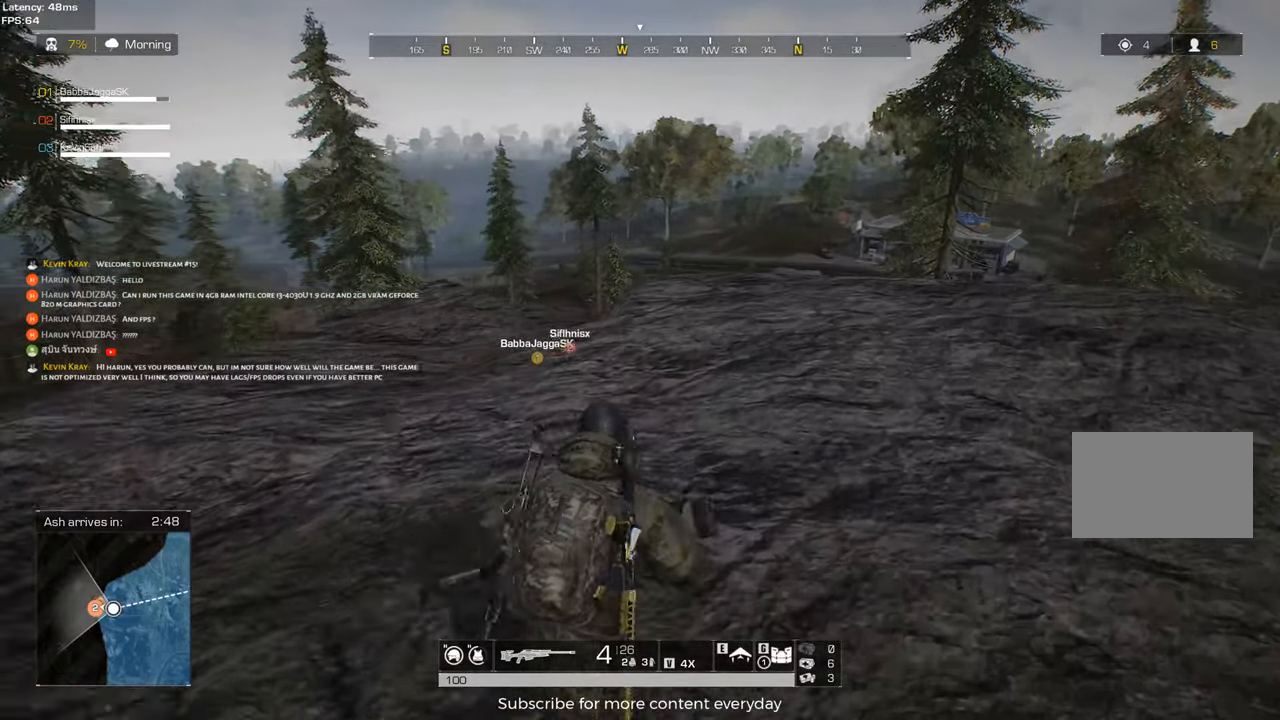
{"keys": ["d", "shift", "w"], "events": [[150, "space", "up"]]}
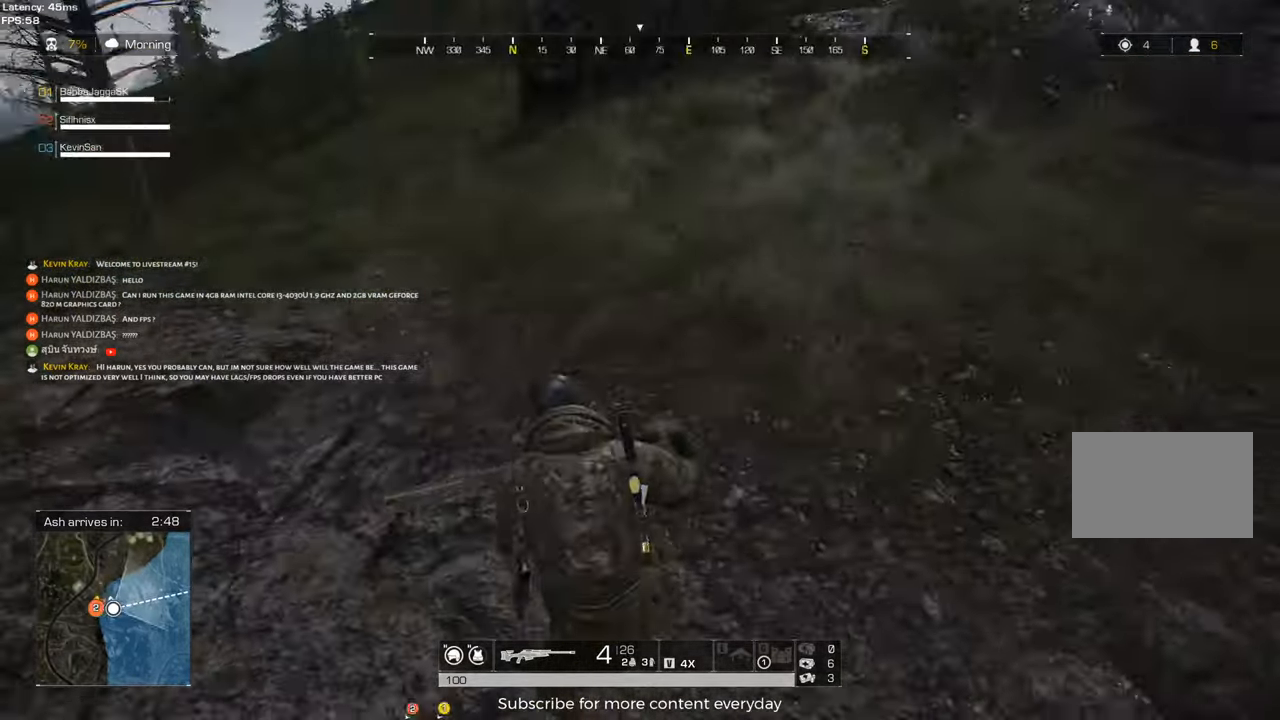
{"keys": ["shift", "w"], "events": [[400, "d", "up"]]}